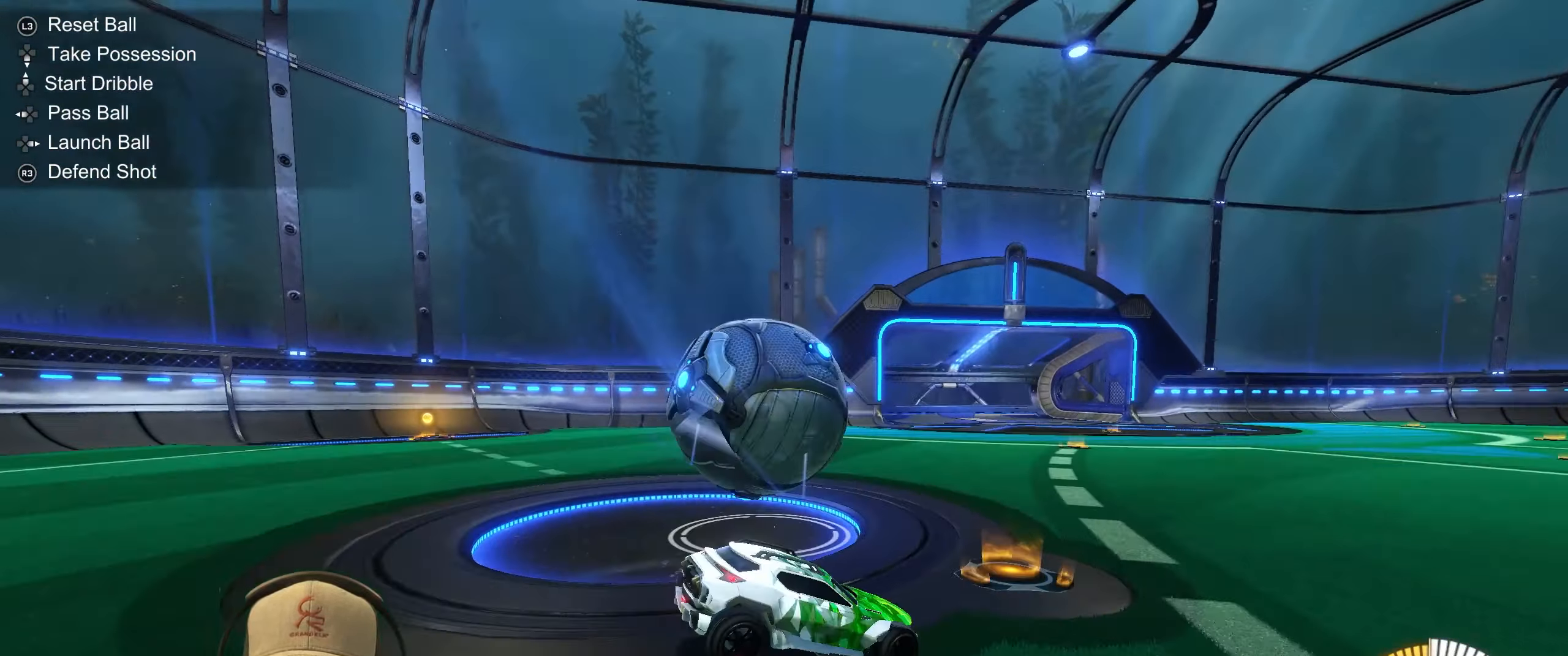
Gameplay with a controller (PlayStation layout); each line is a JSON object with the inputs held at the frame after it. "events" lists button and stick changes between this image and that frame as [ms after this image, input, new state], when the widget could be followed in between. Not read: R3 right_stick.
{"buttons": ["R1", "R2"], "left_stick": "left", "events": [[200, "R2", "down"], [333, "left_stick", "left"], [467, "R1", "down"]]}
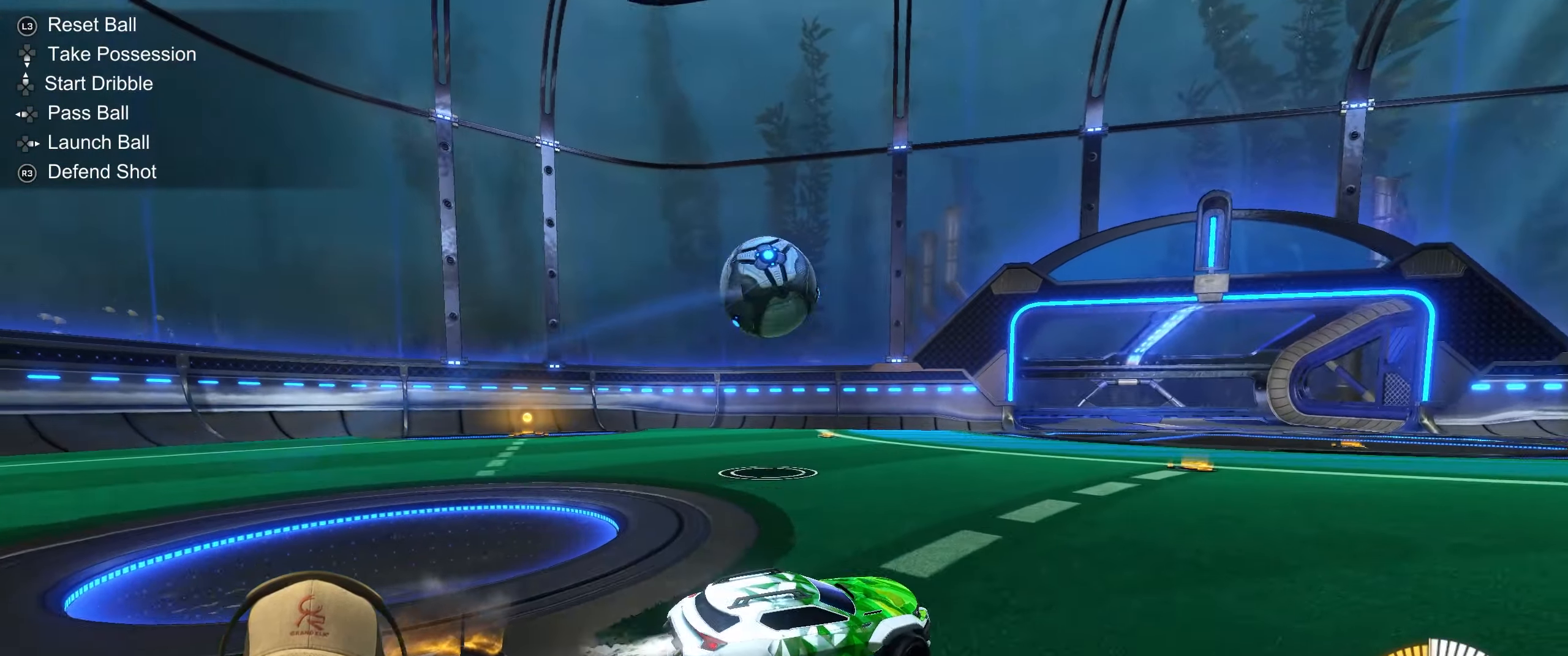
{"buttons": ["R1", "R2"], "left_stick": "center", "events": [[400, "left_stick", "center"]]}
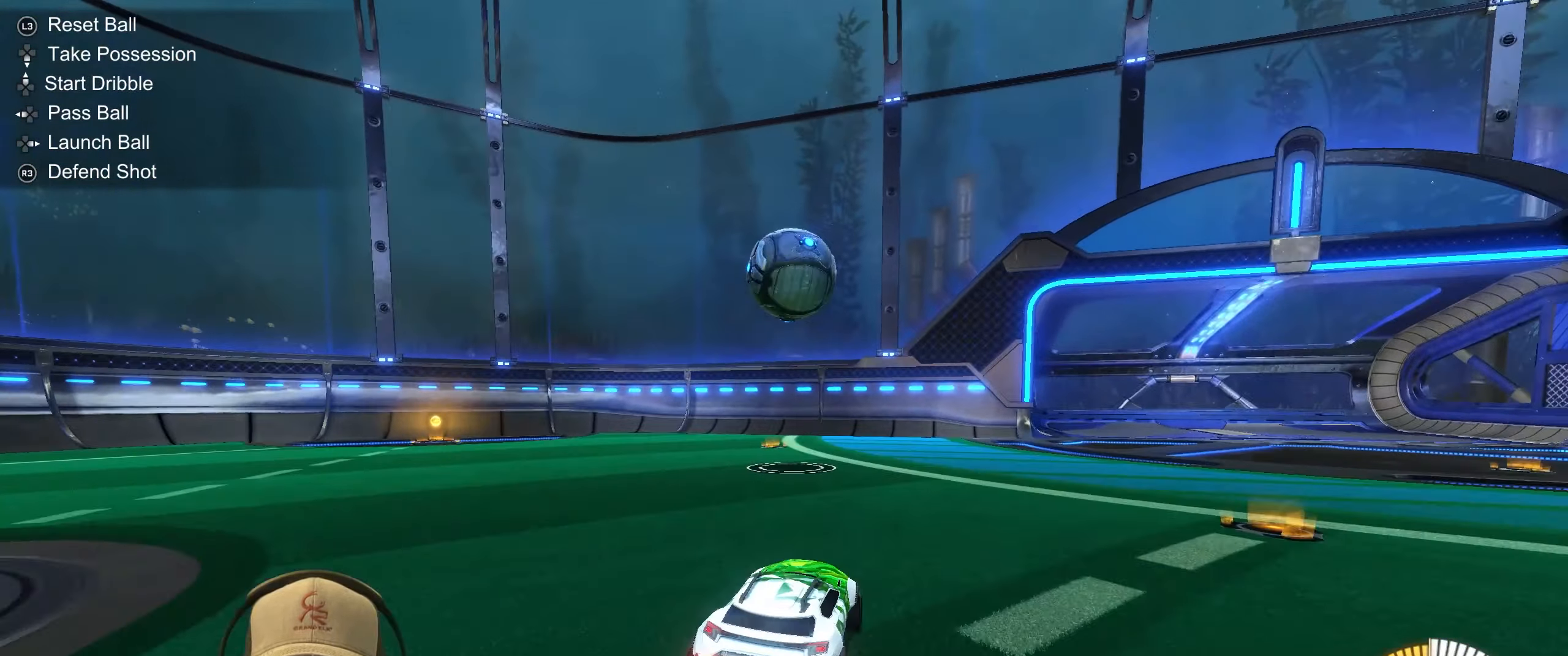
{"buttons": ["R1", "R2"], "left_stick": "center", "events": [[117, "left_stick", "right"], [233, "left_stick", "center"]]}
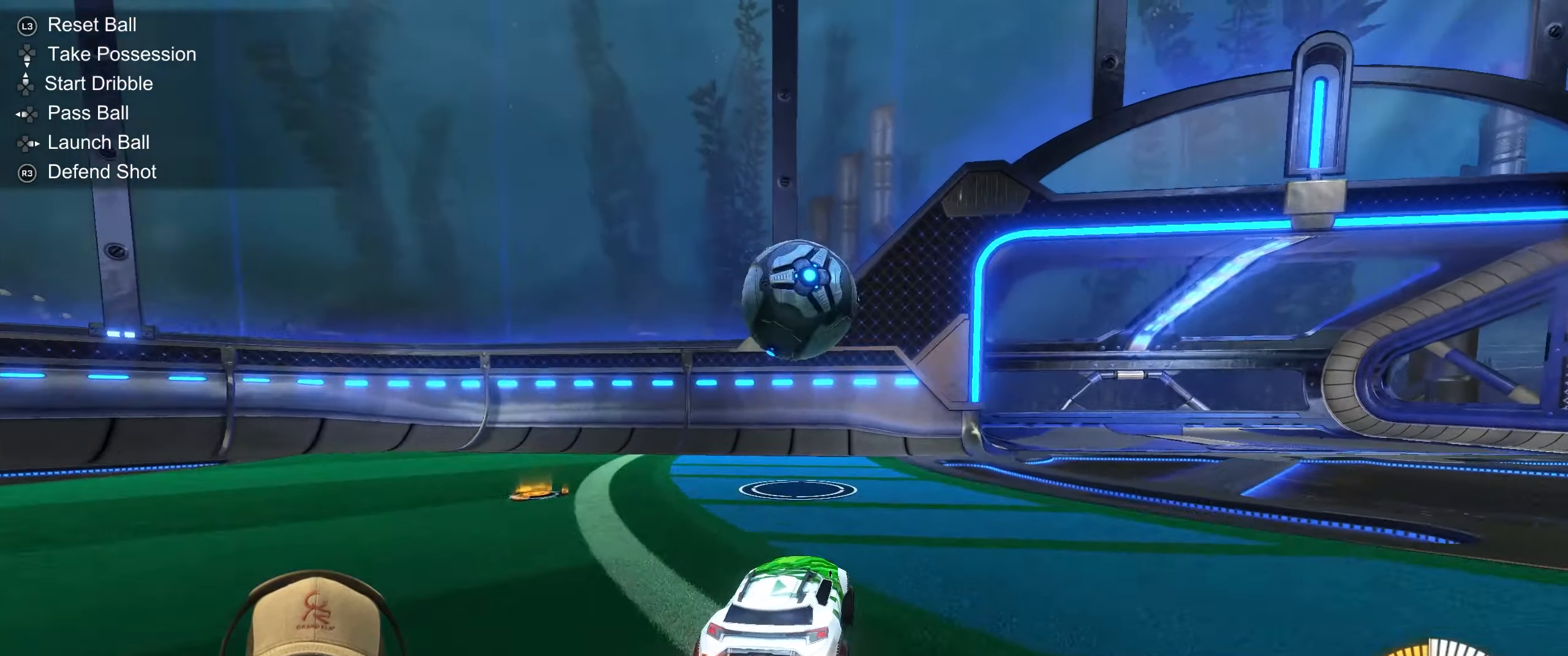
{"buttons": ["CROSS", "L1", "R1"], "left_stick": "down-right", "events": [[267, "left_stick", "down-right"], [367, "CROSS", "down"], [467, "L1", "down"], [483, "R2", "up"]]}
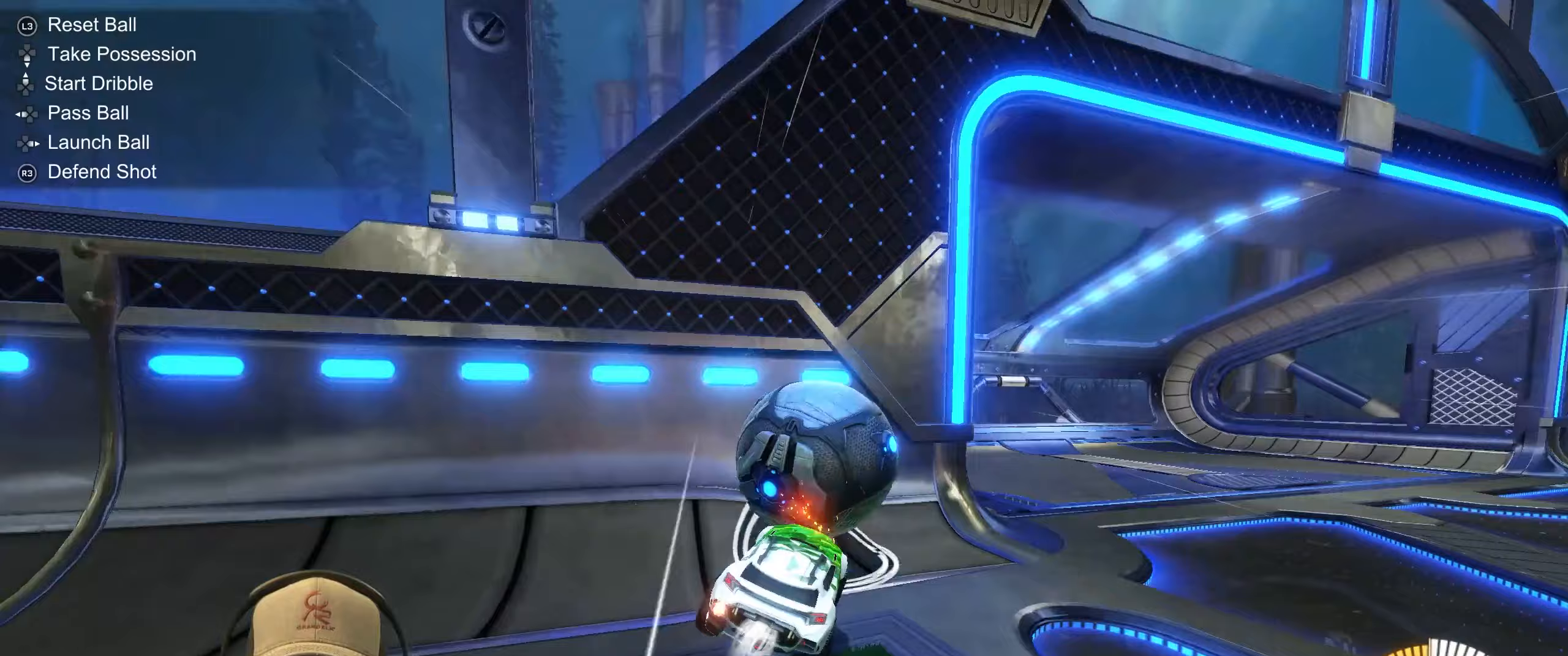
{"buttons": ["R2"], "left_stick": "right", "events": [[17, "CROSS", "up"], [50, "R1", "up"], [83, "left_stick", "center"], [133, "L1", "up"], [167, "left_stick", "up-right"], [317, "R2", "down"], [400, "left_stick", "center"], [467, "left_stick", "right"]]}
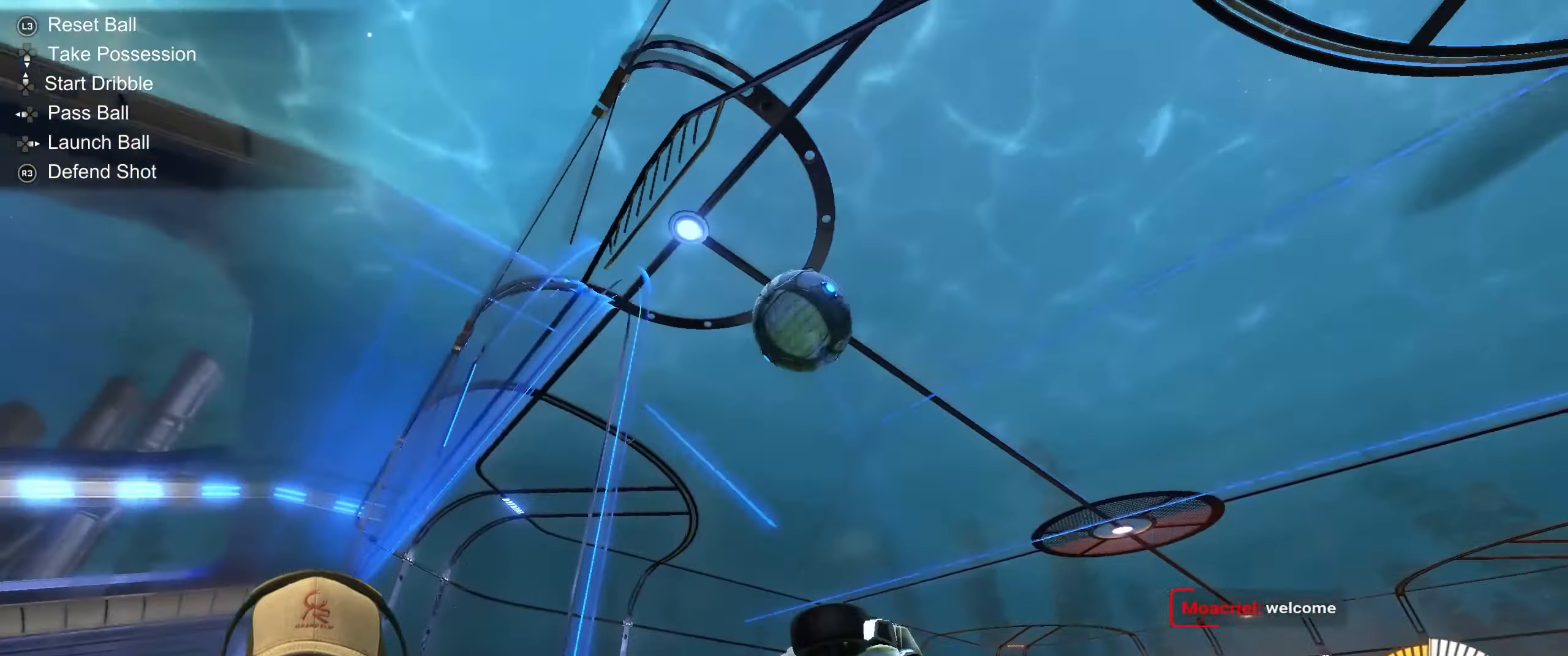
{"buttons": ["R2"], "left_stick": "center", "events": [[133, "left_stick", "down-right"], [233, "left_stick", "down"], [267, "L1", "down"], [400, "L1", "up"], [467, "left_stick", "center"]]}
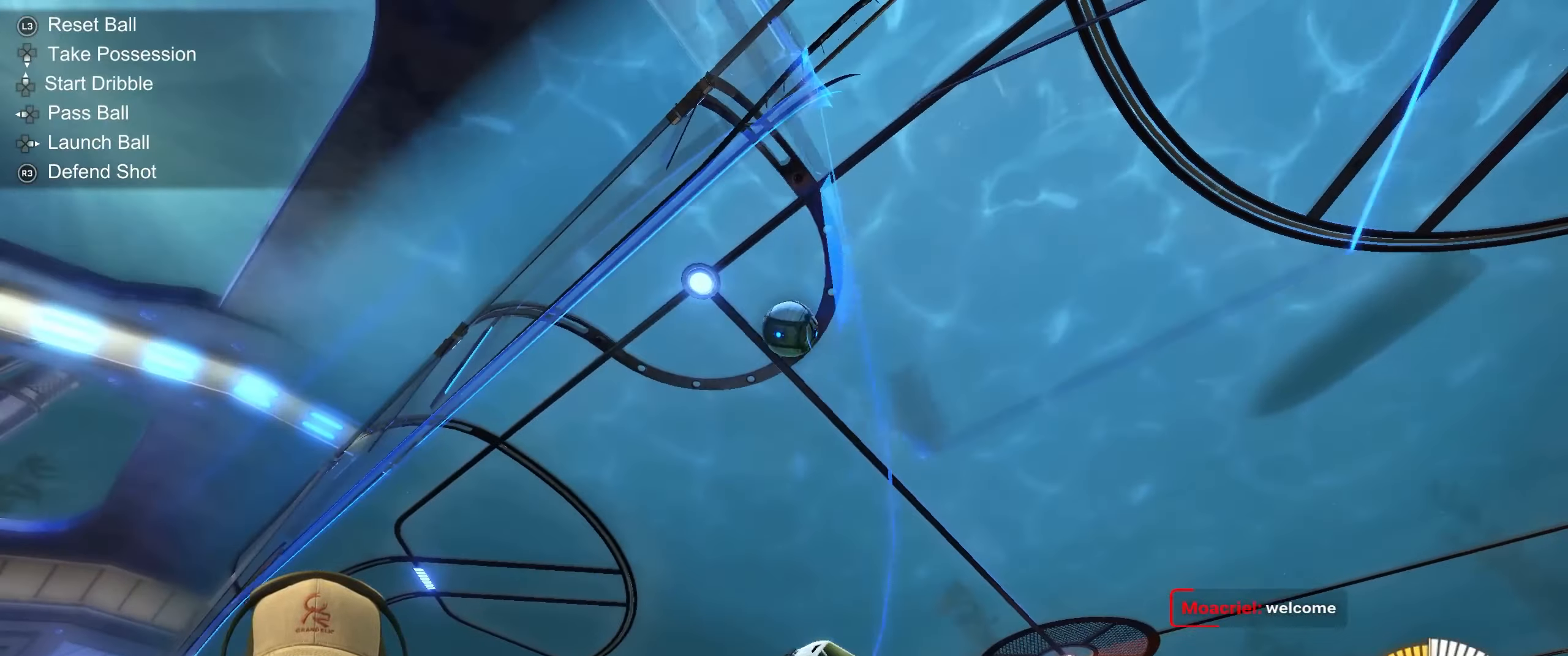
{"buttons": ["CROSS"], "left_stick": "down", "events": [[267, "left_stick", "right"], [367, "left_stick", "down"], [400, "CROSS", "down"], [417, "R2", "up"]]}
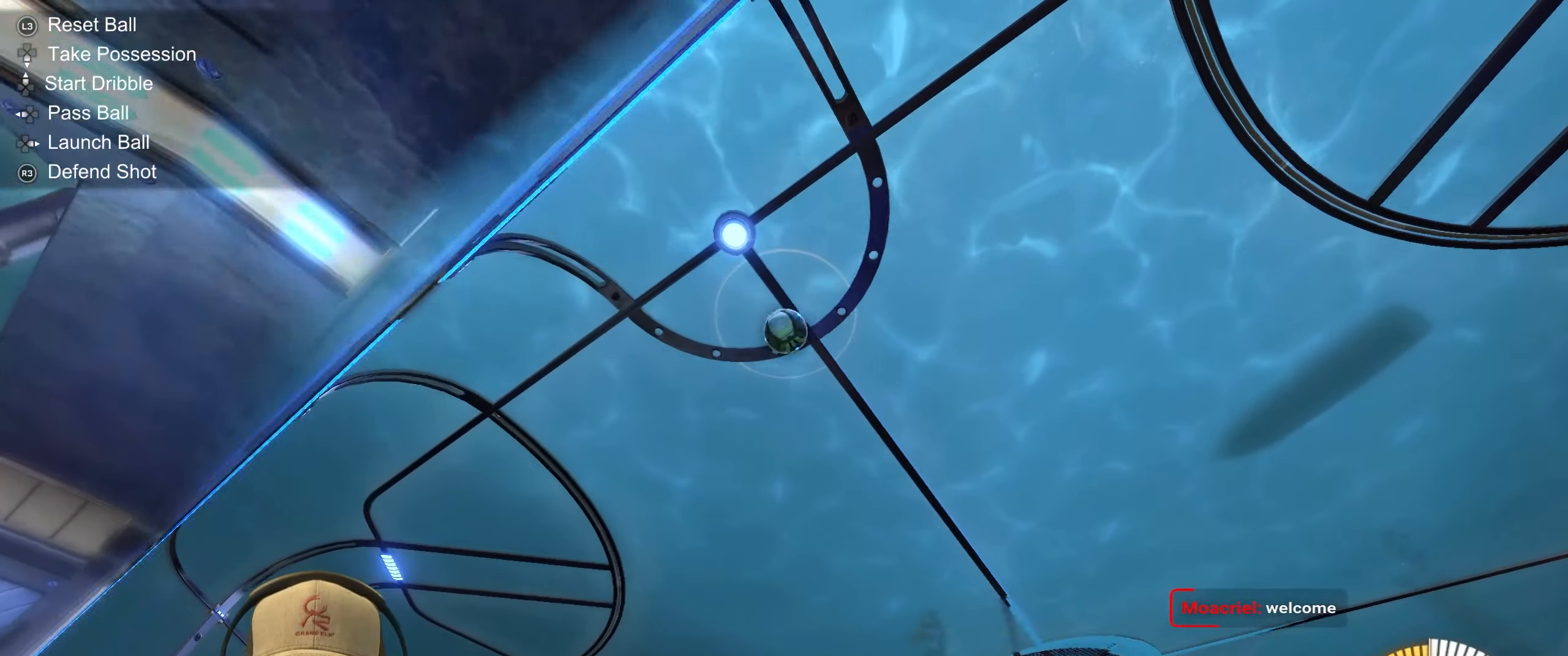
{"buttons": ["R1", "R2"], "left_stick": "down-right", "events": [[17, "CROSS", "up"], [17, "left_stick", "center"], [83, "CROSS", "down"], [167, "left_stick", "down"], [200, "CROSS", "up"], [317, "left_stick", "down-right"], [333, "R2", "down"], [367, "R1", "down"]]}
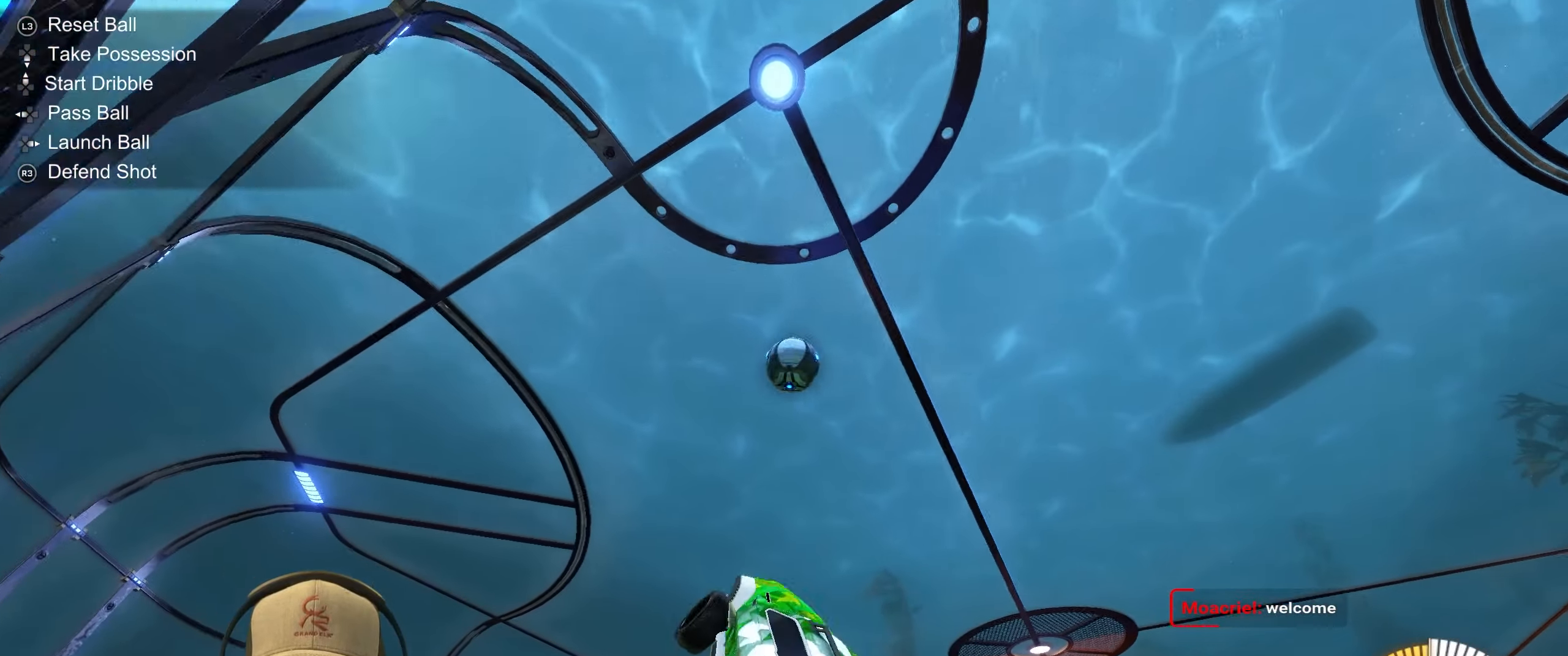
{"buttons": ["R1", "R2"], "left_stick": "up-left", "events": [[350, "left_stick", "down-left"], [450, "left_stick", "up-left"]]}
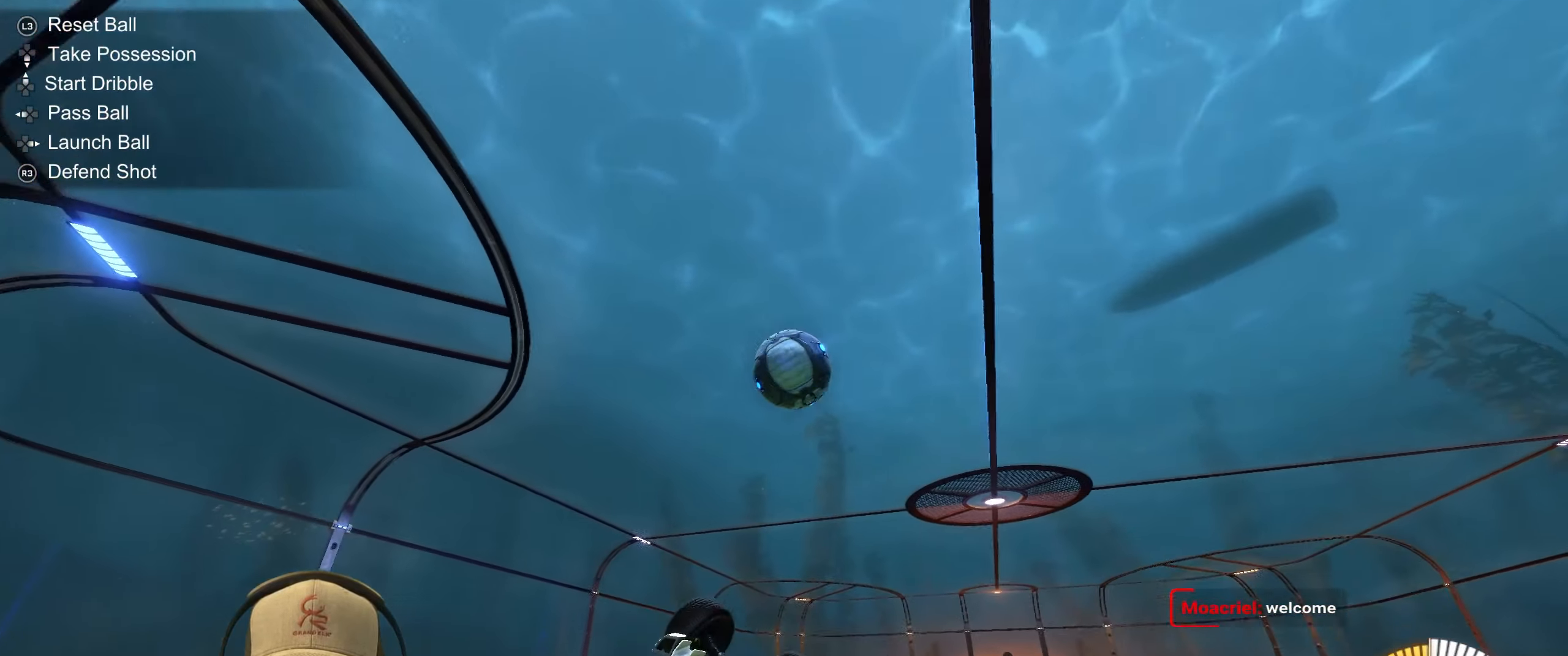
{"buttons": ["R1", "R2"], "left_stick": "up-left", "events": []}
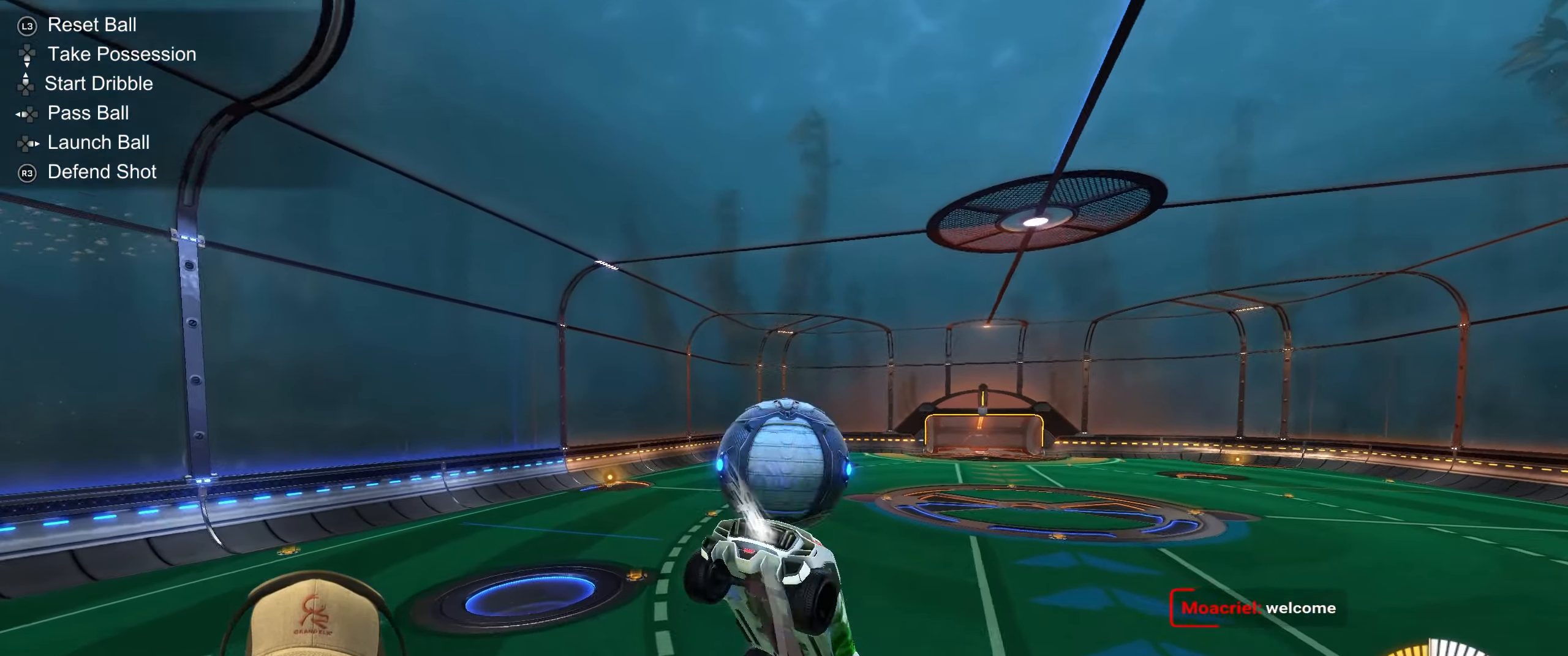
{"buttons": ["L1"], "left_stick": "right", "events": [[133, "left_stick", "right"], [217, "L1", "down"], [383, "R2", "up"], [467, "R1", "up"]]}
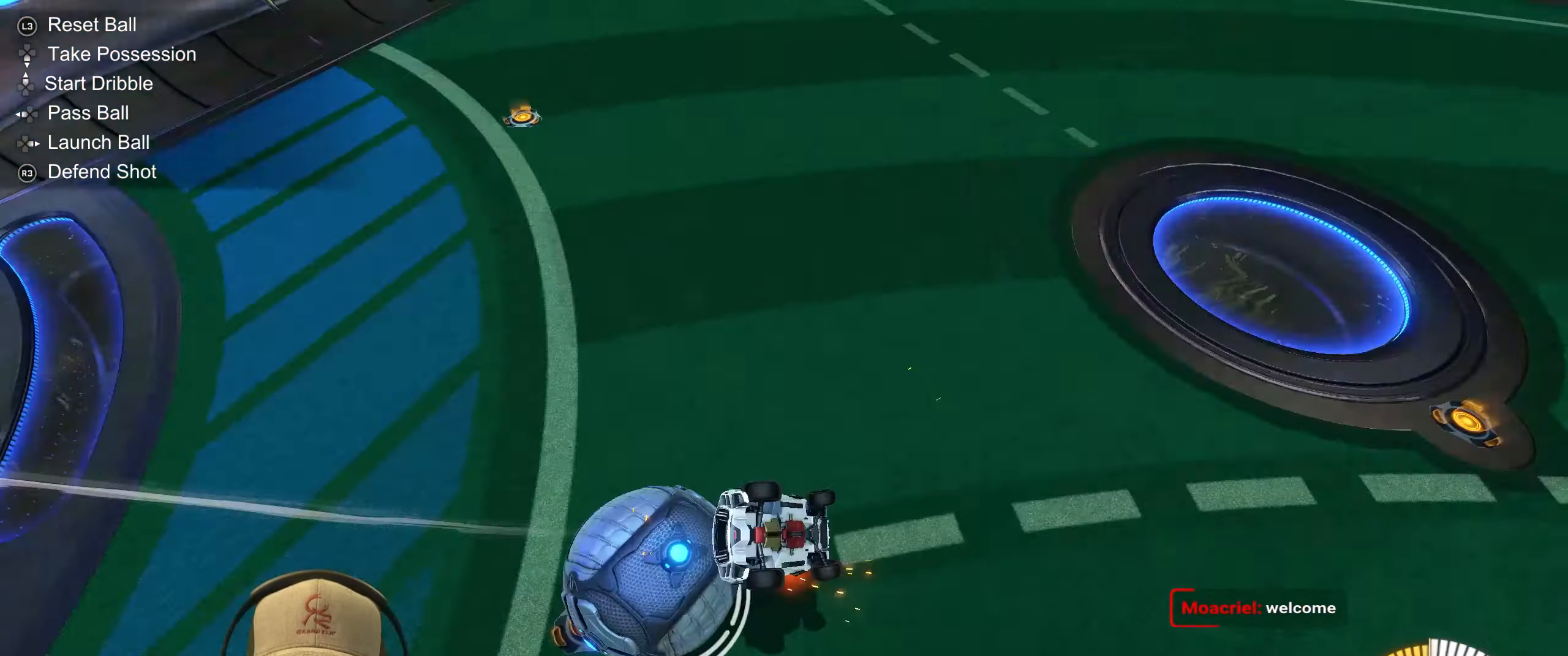
{"buttons": [], "left_stick": "down-right", "events": [[67, "left_stick", "down-right"], [200, "L1", "up"]]}
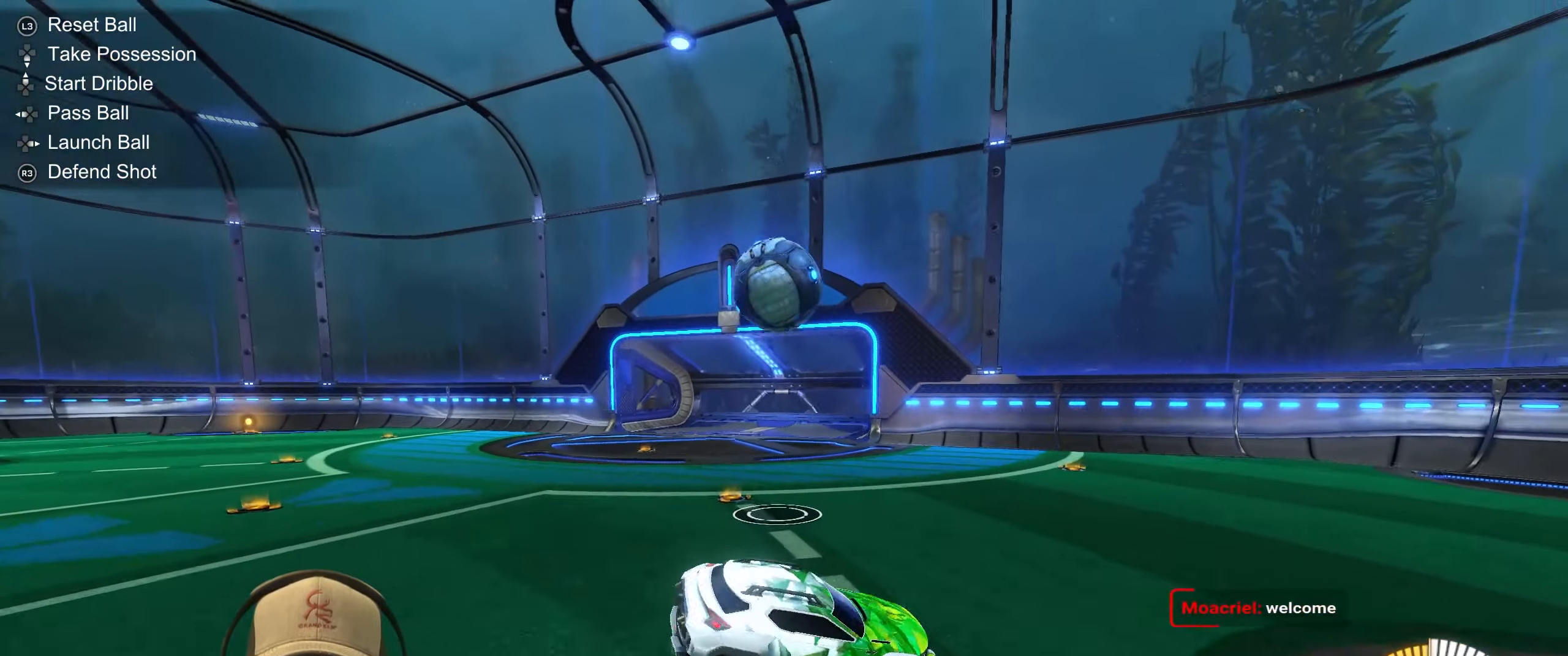
{"buttons": [], "left_stick": "up-left", "events": [[17, "left_stick", "center"], [33, "R2", "down"], [183, "left_stick", "up-left"], [267, "R2", "up"], [317, "L1", "down"], [483, "L1", "up"]]}
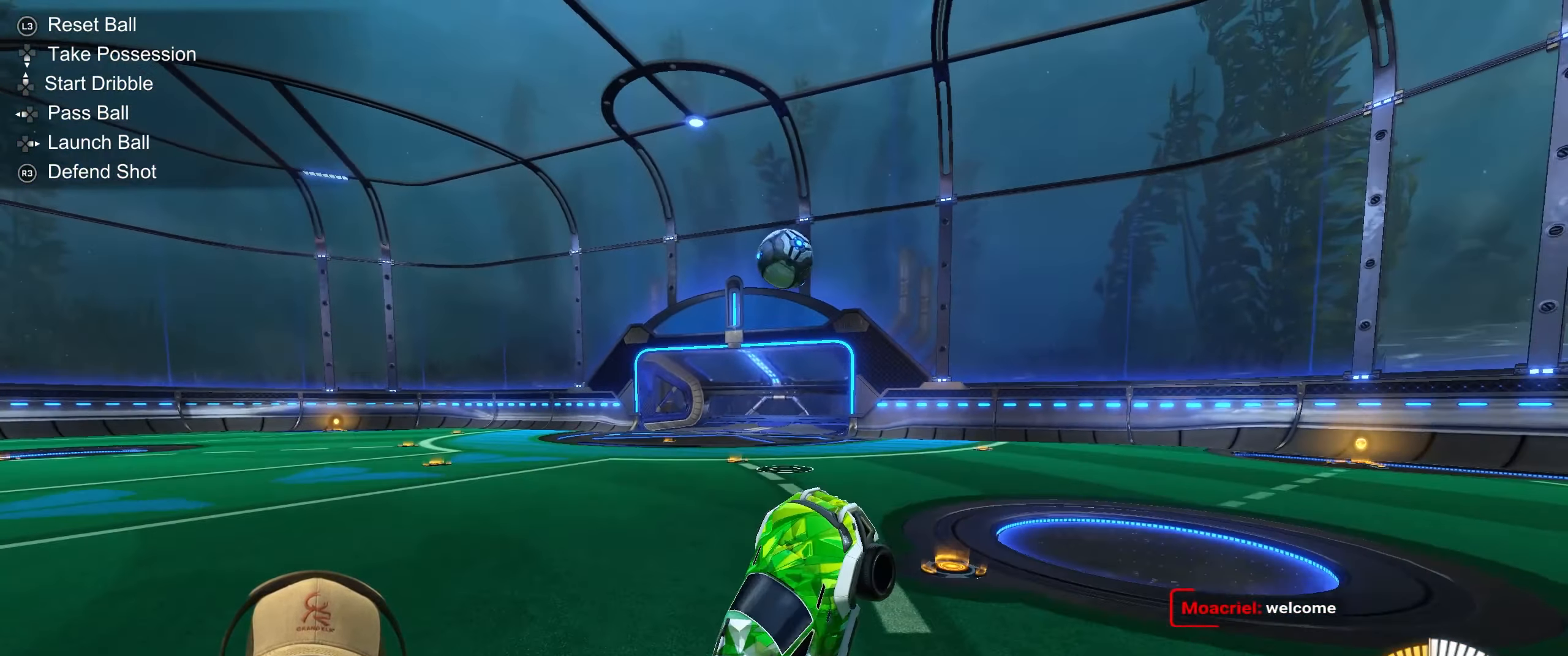
{"buttons": ["R1", "R2"], "left_stick": "up-left", "events": [[367, "R2", "down"], [400, "R1", "down"]]}
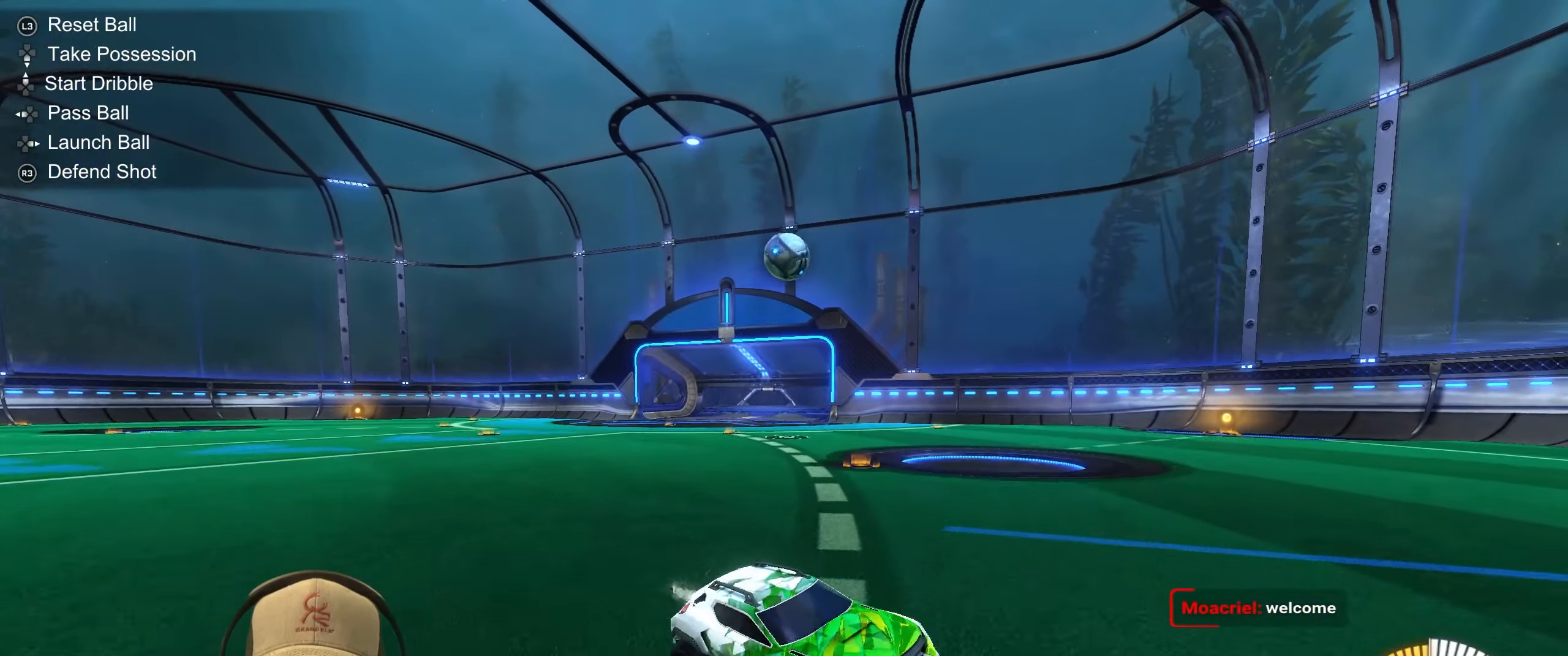
{"buttons": ["R1", "R2"], "left_stick": "up-left", "events": [[283, "L1", "down"], [433, "L1", "up"]]}
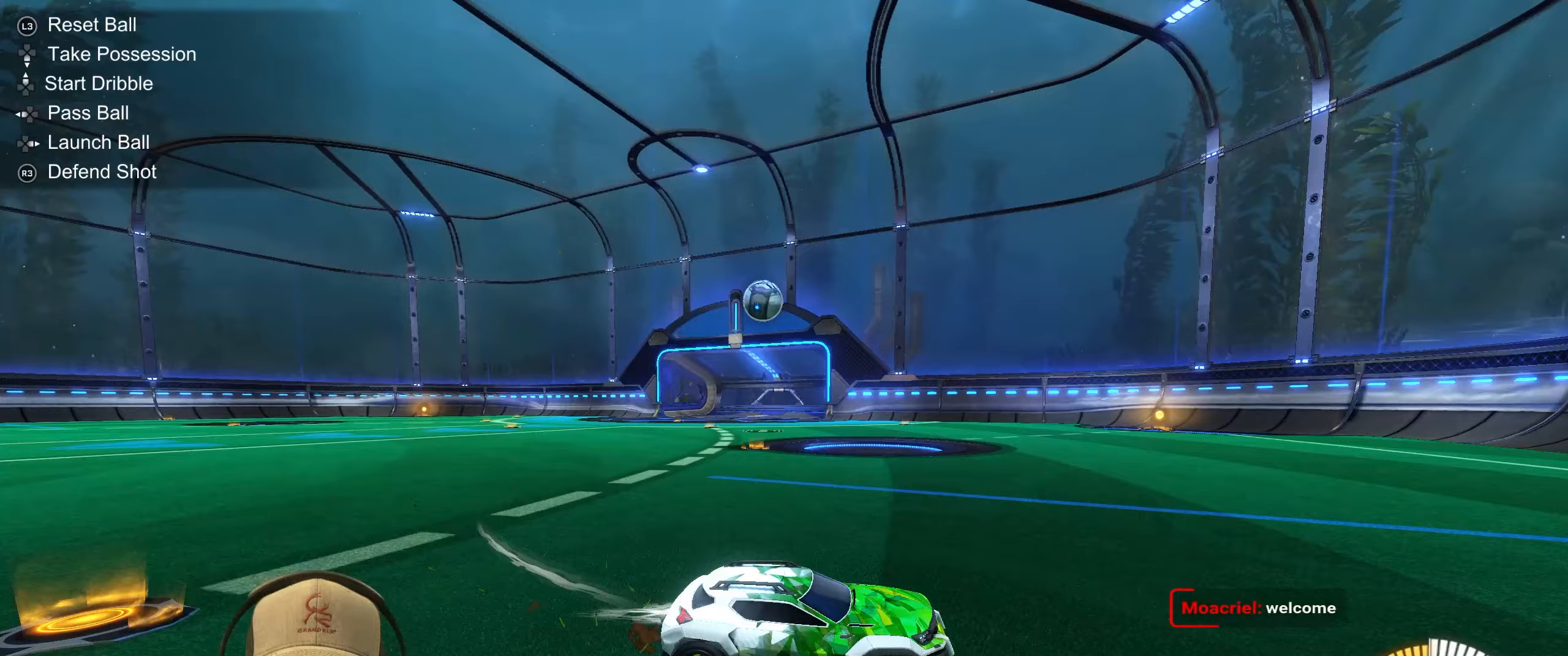
{"buttons": ["R1", "R2"], "left_stick": "up-left", "events": []}
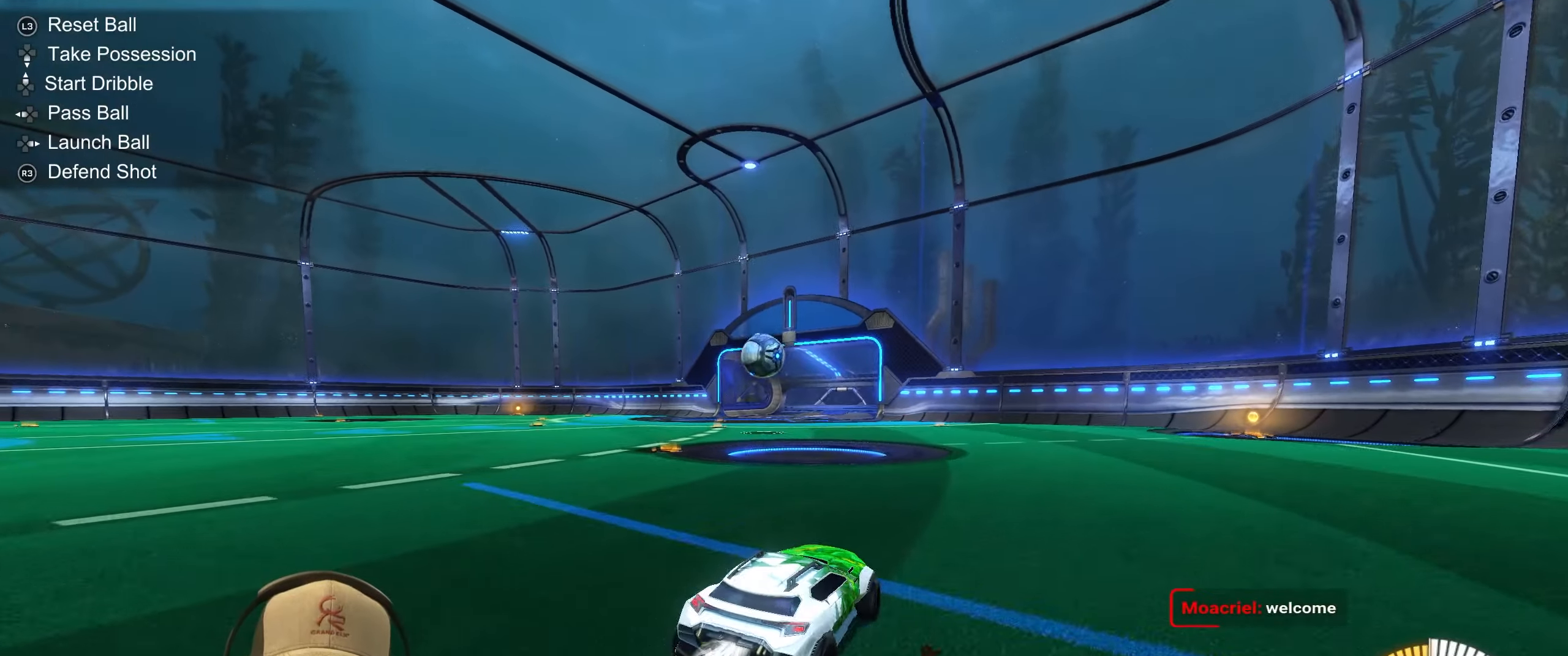
{"buttons": ["CROSS"], "left_stick": "down-left", "events": [[100, "R1", "up"], [133, "left_stick", "center"], [367, "left_stick", "down-left"], [467, "R2", "up"], [500, "CROSS", "down"]]}
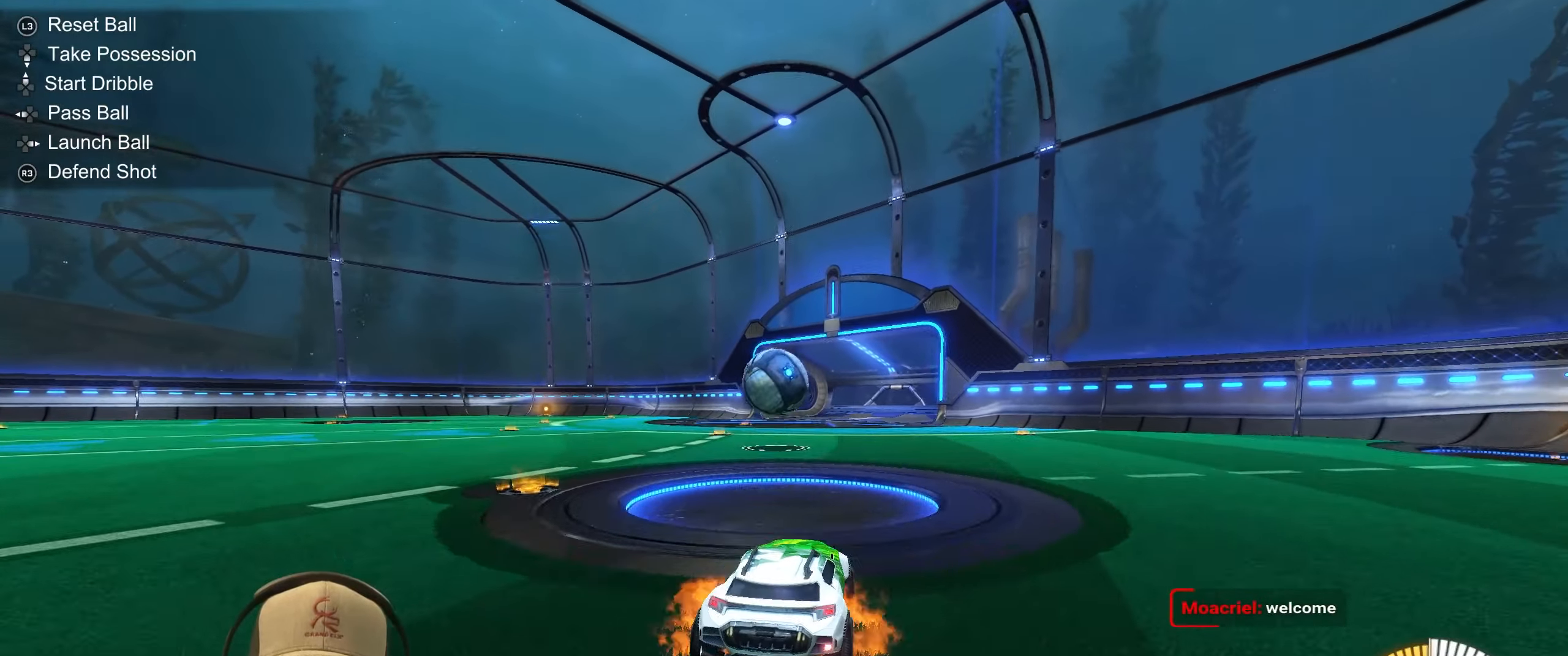
{"buttons": ["L1", "R1"], "left_stick": "up-left", "events": [[50, "R1", "down"], [117, "left_stick", "down-right"], [167, "left_stick", "center"], [183, "CROSS", "up"], [383, "left_stick", "left"], [500, "L1", "down"], [500, "left_stick", "up-left"]]}
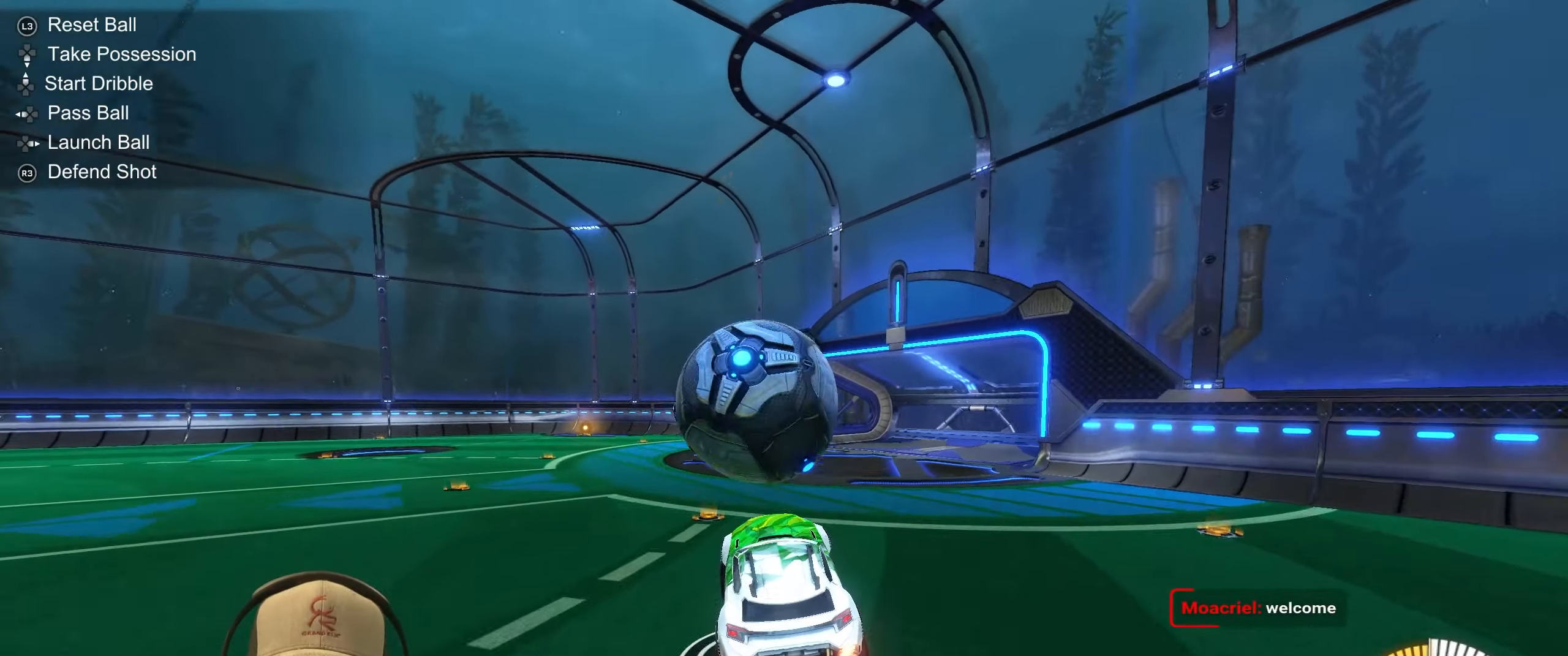
{"buttons": ["L1"], "left_stick": "left", "events": [[33, "CROSS", "down"], [200, "CROSS", "up"], [200, "left_stick", "left"], [333, "R1", "up"]]}
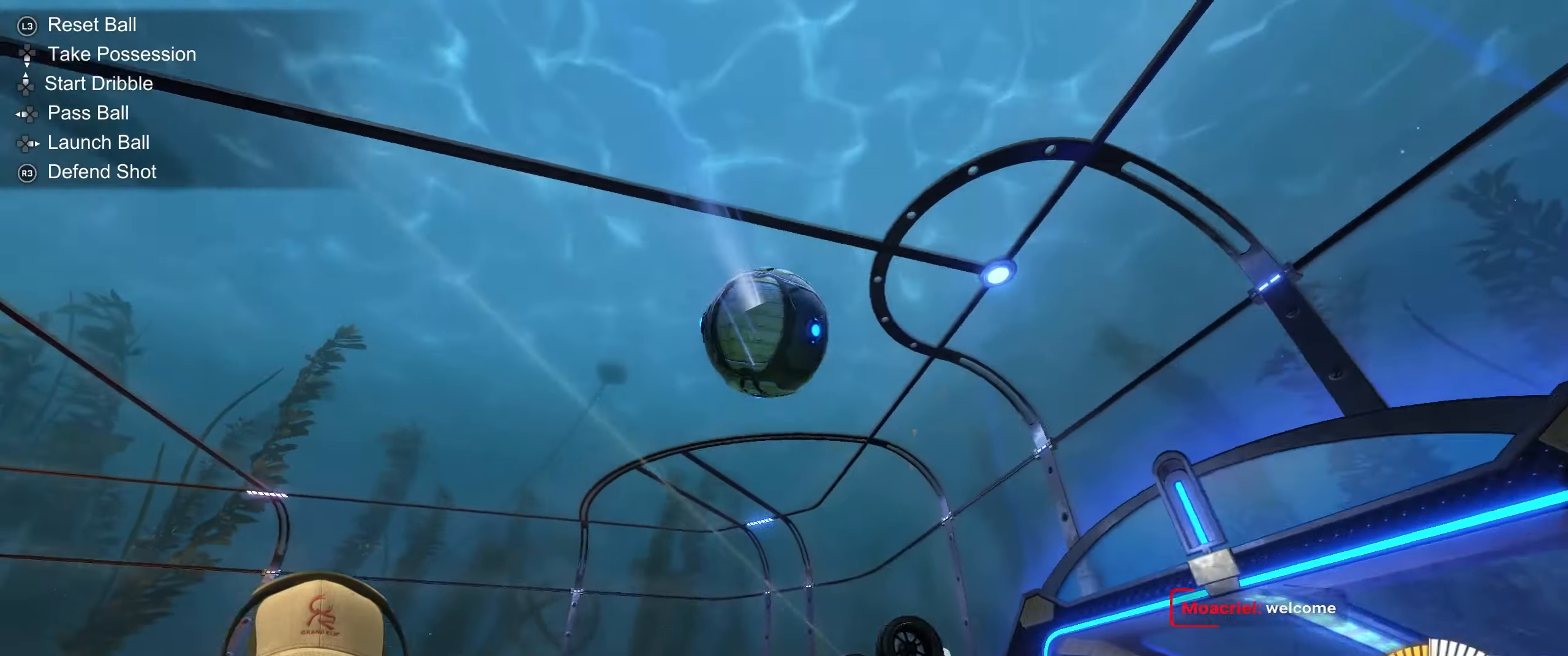
{"buttons": [], "left_stick": "center", "events": [[67, "left_stick", "up-left"], [217, "L1", "up"], [250, "left_stick", "center"]]}
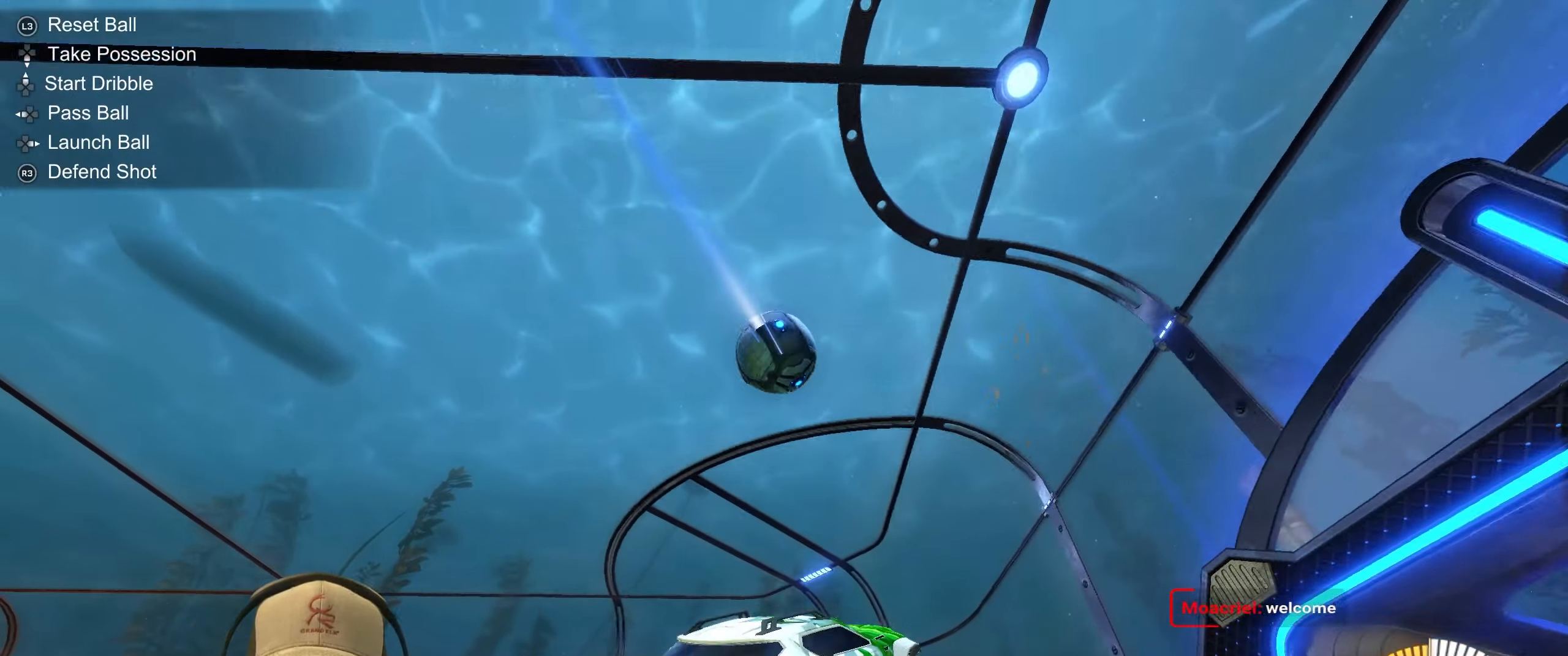
{"buttons": [], "left_stick": "left", "events": [[467, "left_stick", "left"]]}
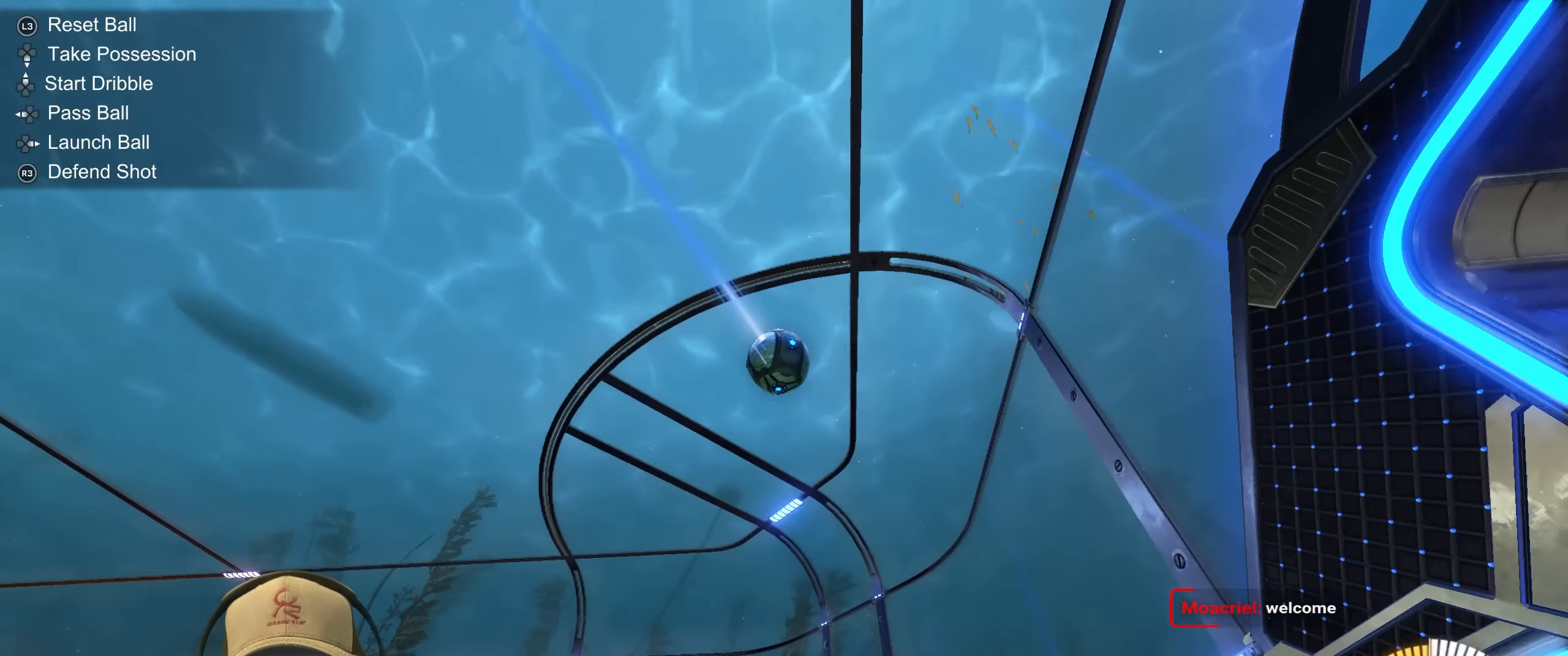
{"buttons": [], "left_stick": "center", "events": [[317, "left_stick", "center"]]}
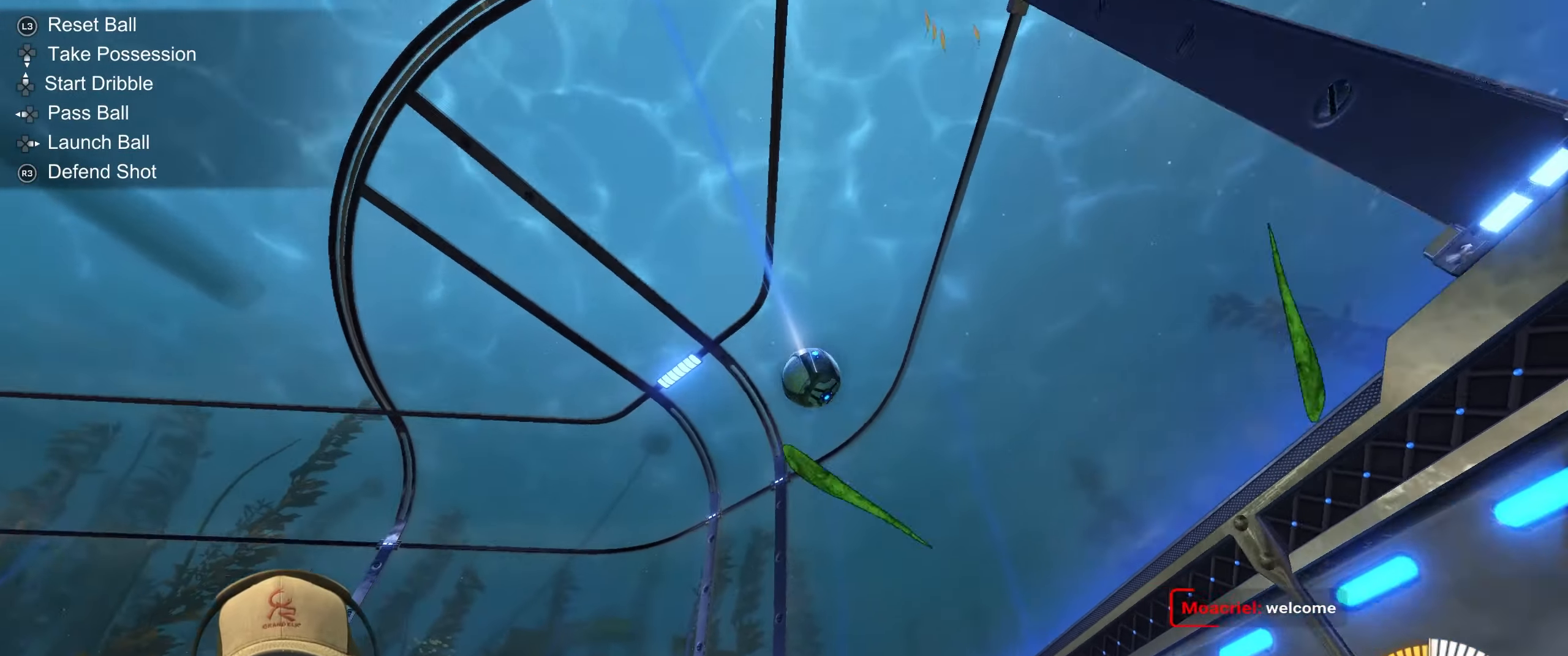
{"buttons": ["R2"], "left_stick": "left", "events": [[150, "left_stick", "left"], [417, "R2", "down"]]}
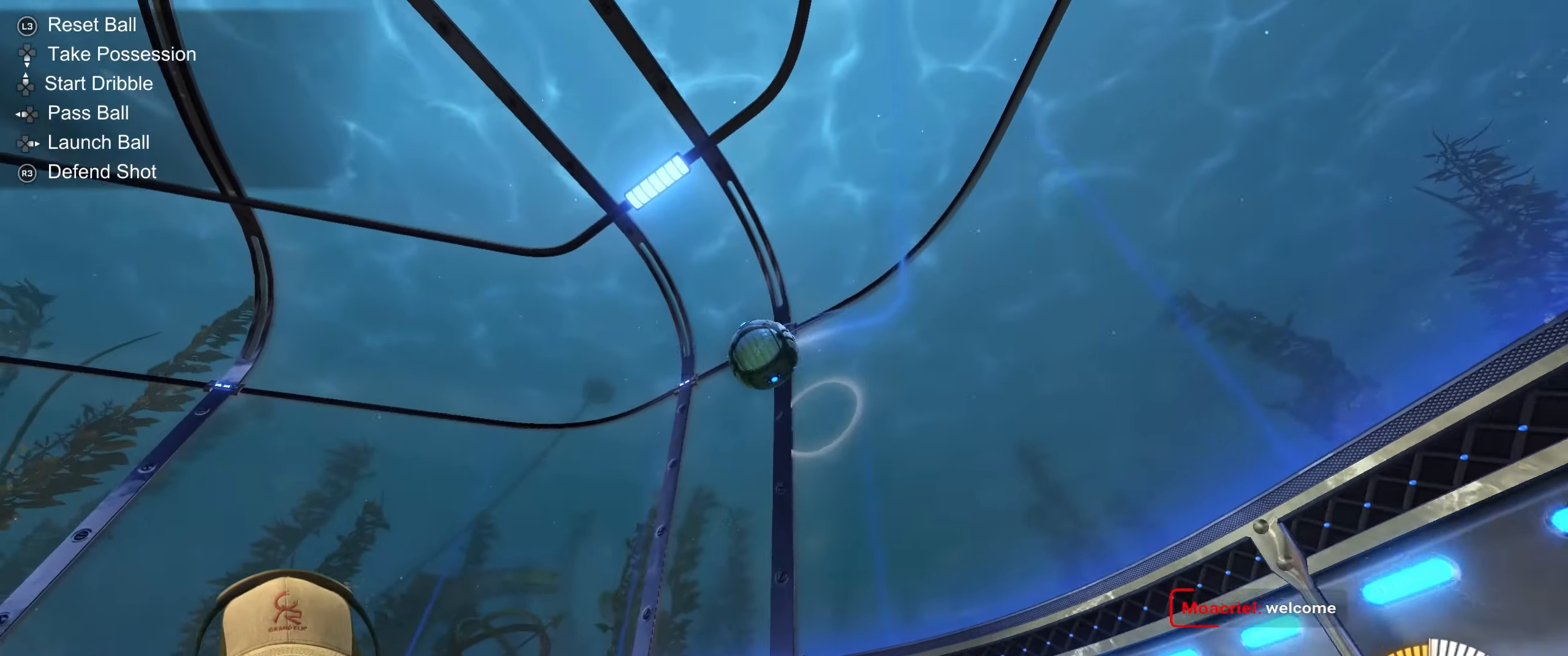
{"buttons": ["R1", "R2"], "left_stick": "right", "events": [[233, "left_stick", "up-right"], [333, "left_stick", "center"], [383, "R1", "down"], [467, "left_stick", "right"]]}
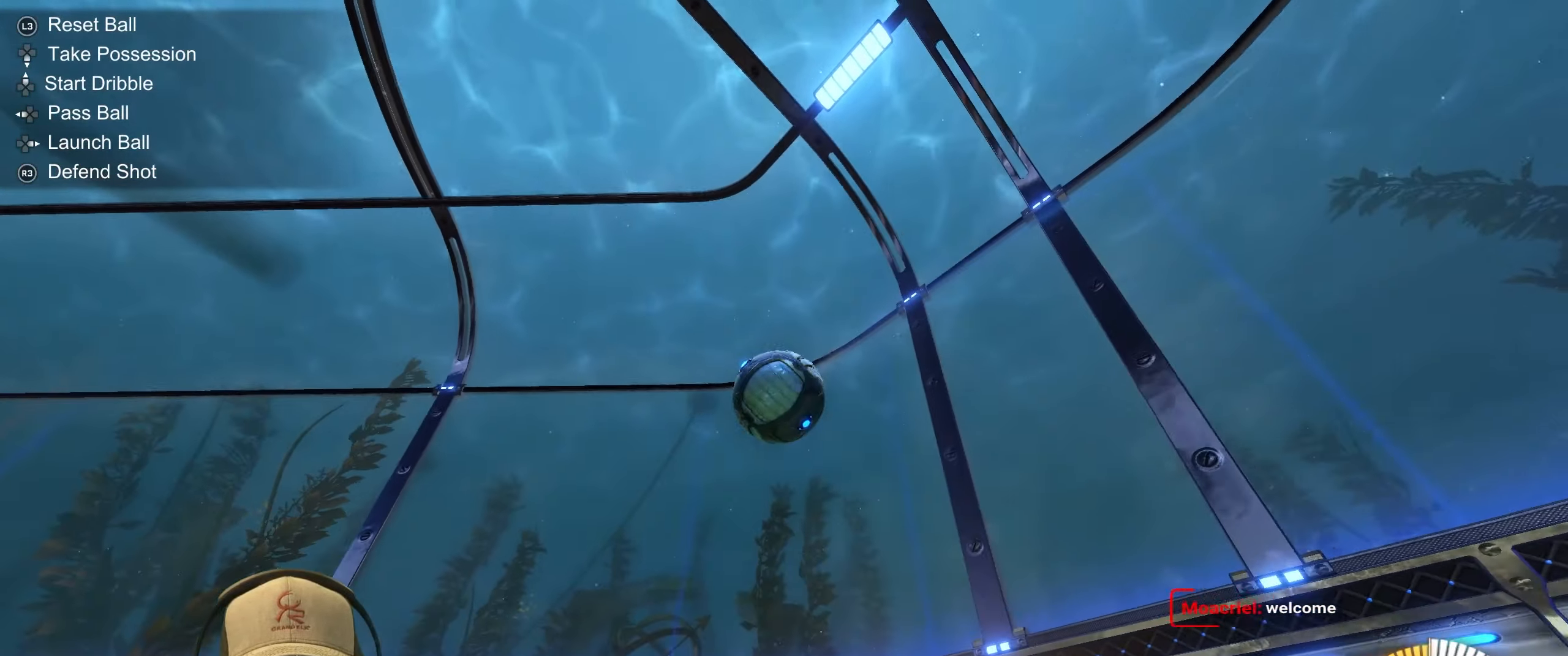
{"buttons": ["R2"], "left_stick": "center", "events": [[100, "left_stick", "center"], [367, "R1", "up"]]}
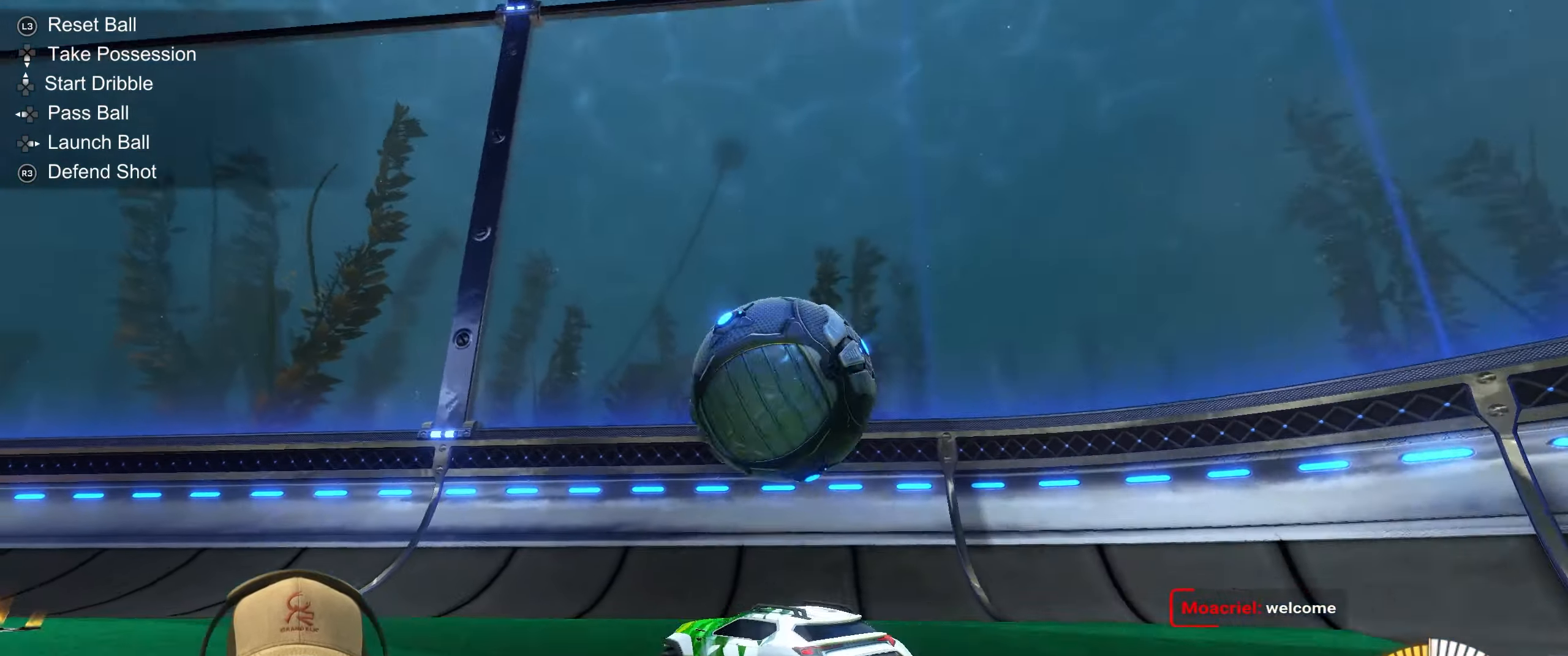
{"buttons": ["L2"], "left_stick": "right", "events": [[100, "left_stick", "left"], [250, "left_stick", "center"], [317, "left_stick", "right"], [333, "R2", "up"], [467, "L2", "down"]]}
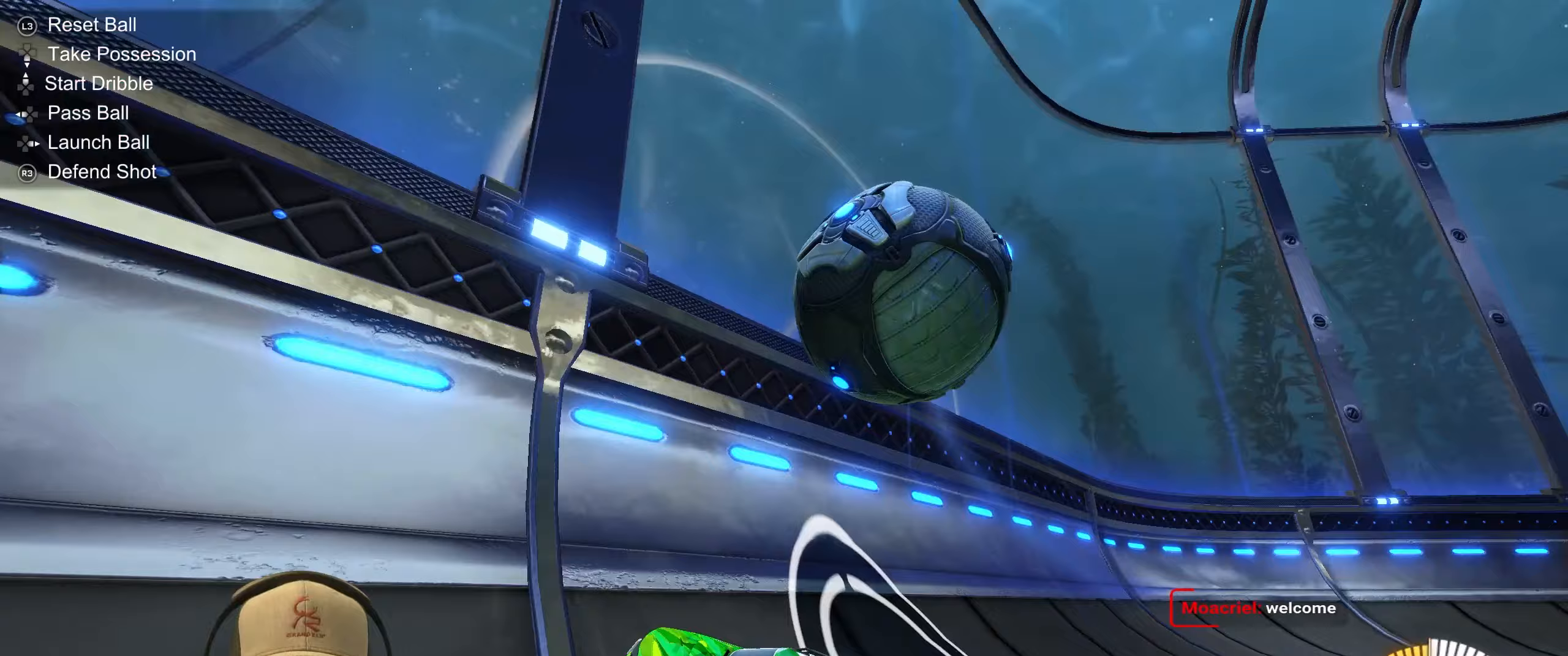
{"buttons": ["R2"], "left_stick": "down-left", "events": [[33, "R2", "down"], [183, "L2", "up"], [217, "left_stick", "center"], [433, "left_stick", "down-left"]]}
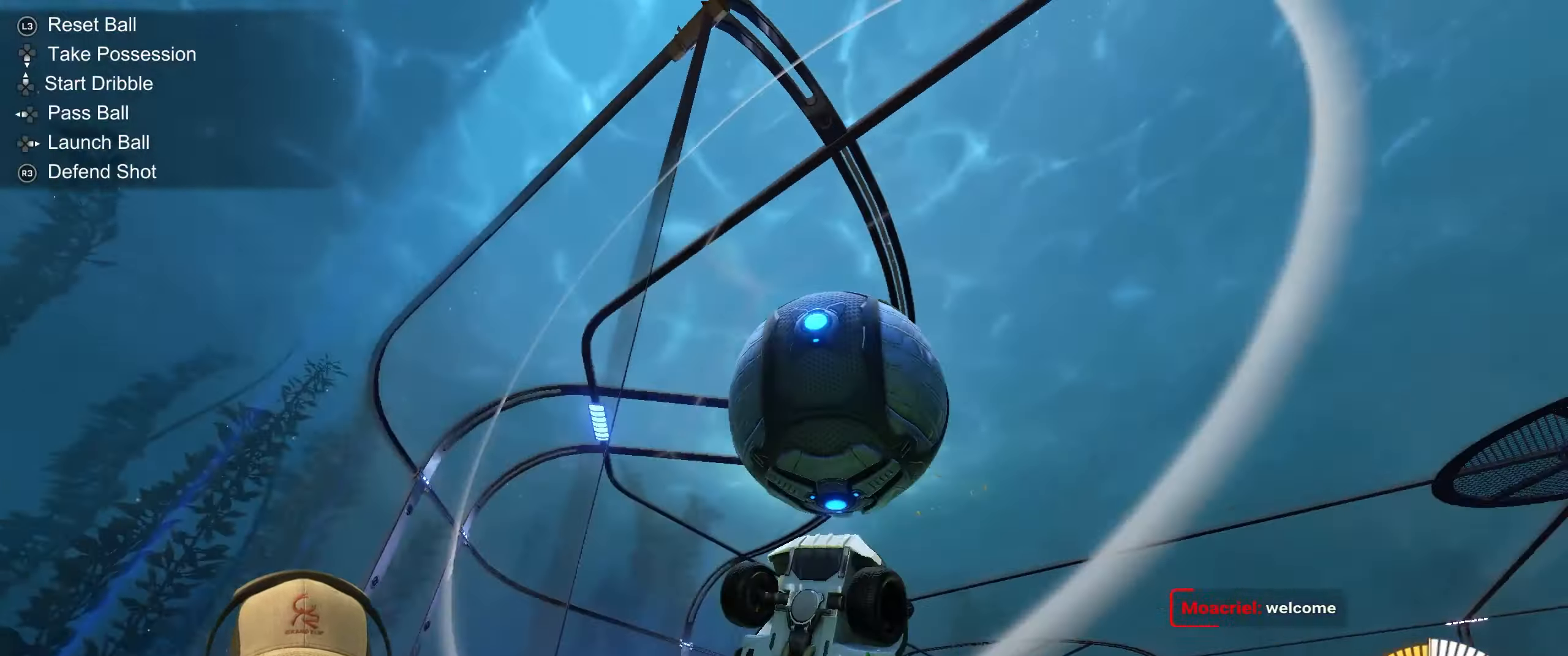
{"buttons": ["R1", "R2"], "left_stick": "up", "events": [[200, "left_stick", "left"], [217, "CROSS", "down"], [283, "R1", "down"], [367, "CROSS", "up"], [400, "left_stick", "up"]]}
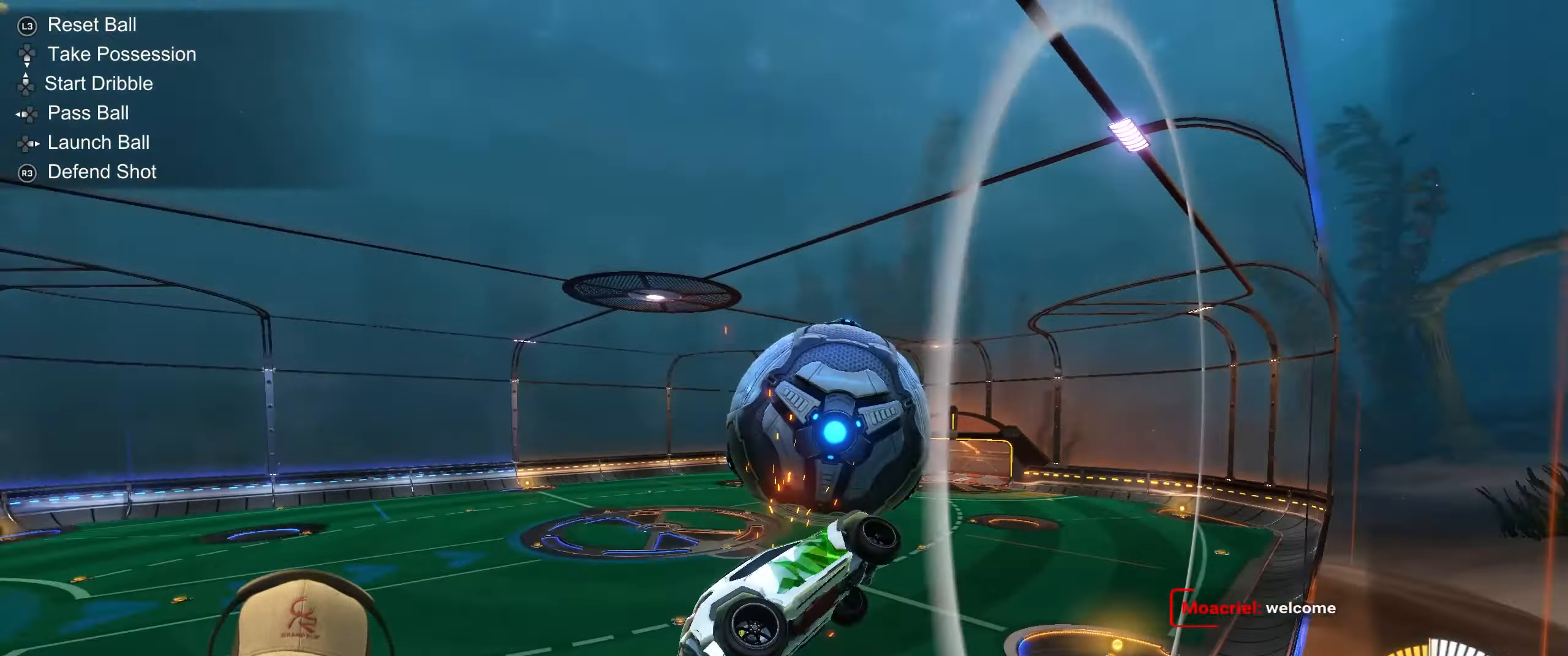
{"buttons": ["R1"], "left_stick": "right", "events": [[167, "left_stick", "down-left"], [333, "R2", "up"], [383, "left_stick", "up-right"], [500, "left_stick", "right"]]}